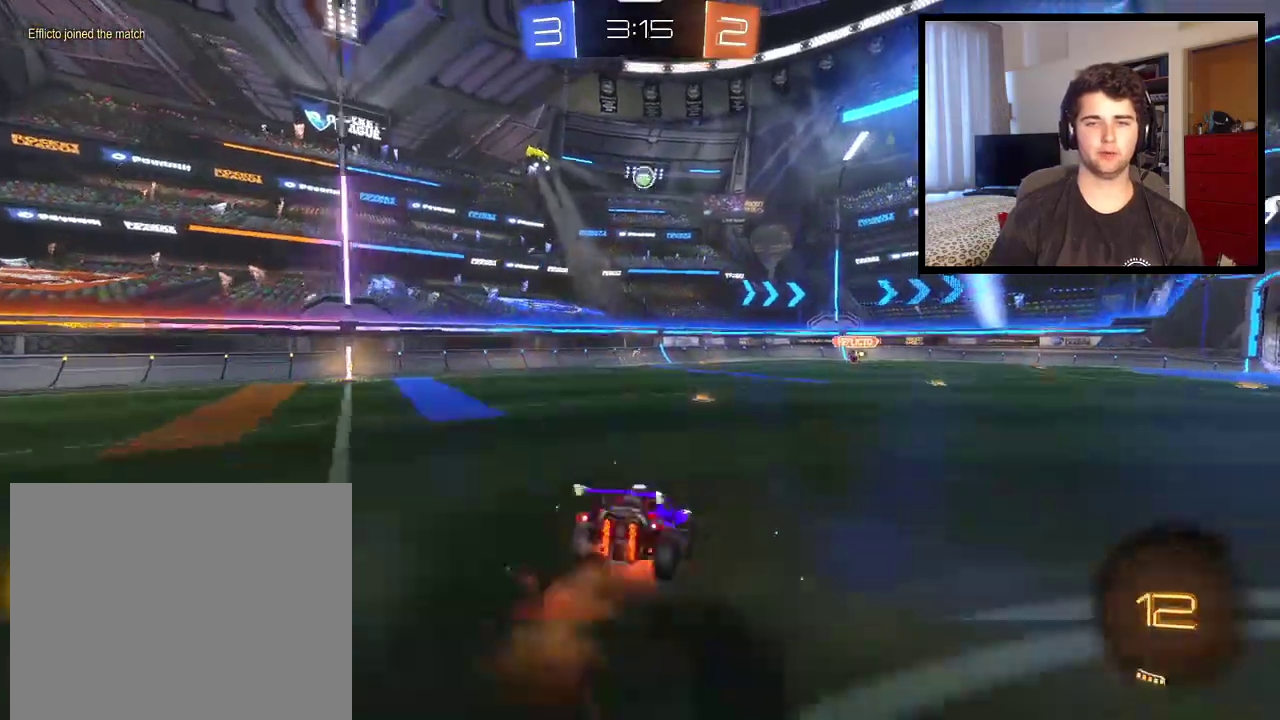
Gameplay with a controller (PlayStation layout); each line is a JSON object with the inputs held at the frame after it. "events" lists button and stick changes between this image and that frame as [ms after this image, input, new state], when the widget could be followed in between. Not read: R2.
{"buttons": ["R1"], "left_stick": "up-left", "right_stick": "center", "events": [[67, "CROSS", "up"], [100, "TRIANGLE", "down"], [100, "left_stick", "center"], [234, "TRIANGLE", "up"], [300, "left_stick", "up-left"]]}
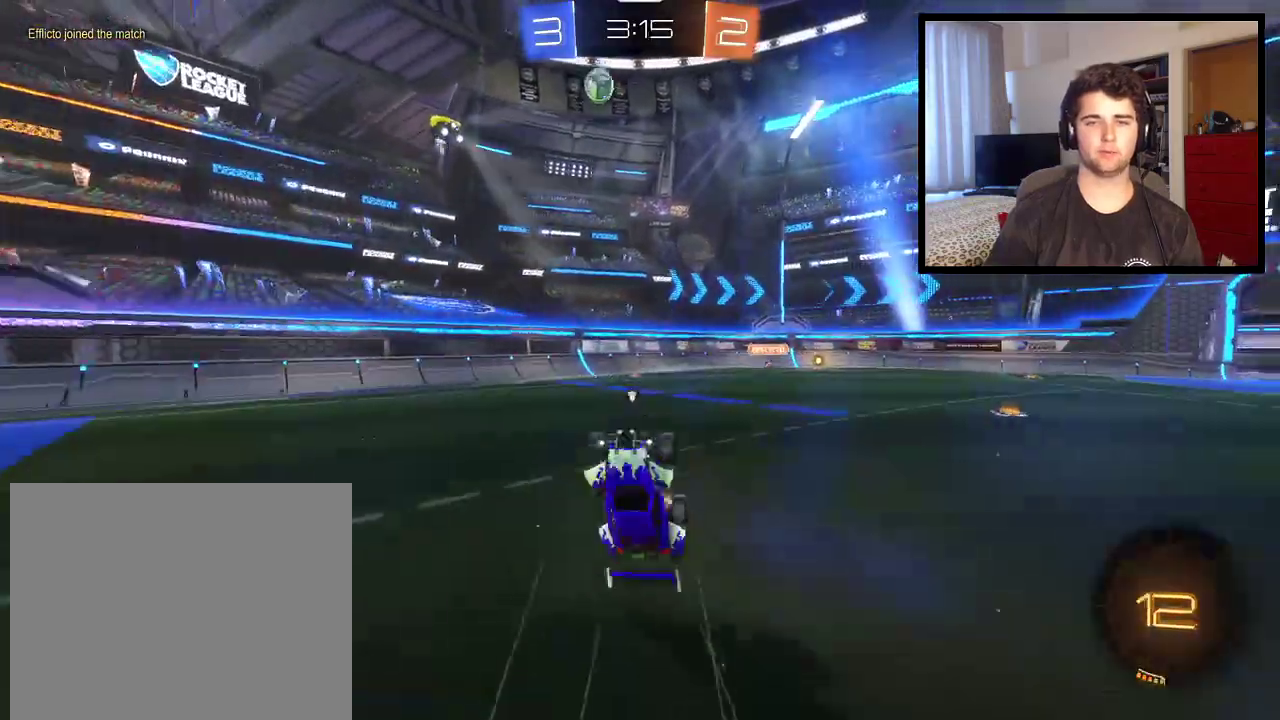
{"buttons": [], "left_stick": "left", "right_stick": "center", "events": [[167, "left_stick", "center"], [201, "TRIANGLE", "down"], [267, "left_stick", "left"], [334, "TRIANGLE", "up"], [468, "R1", "up"]]}
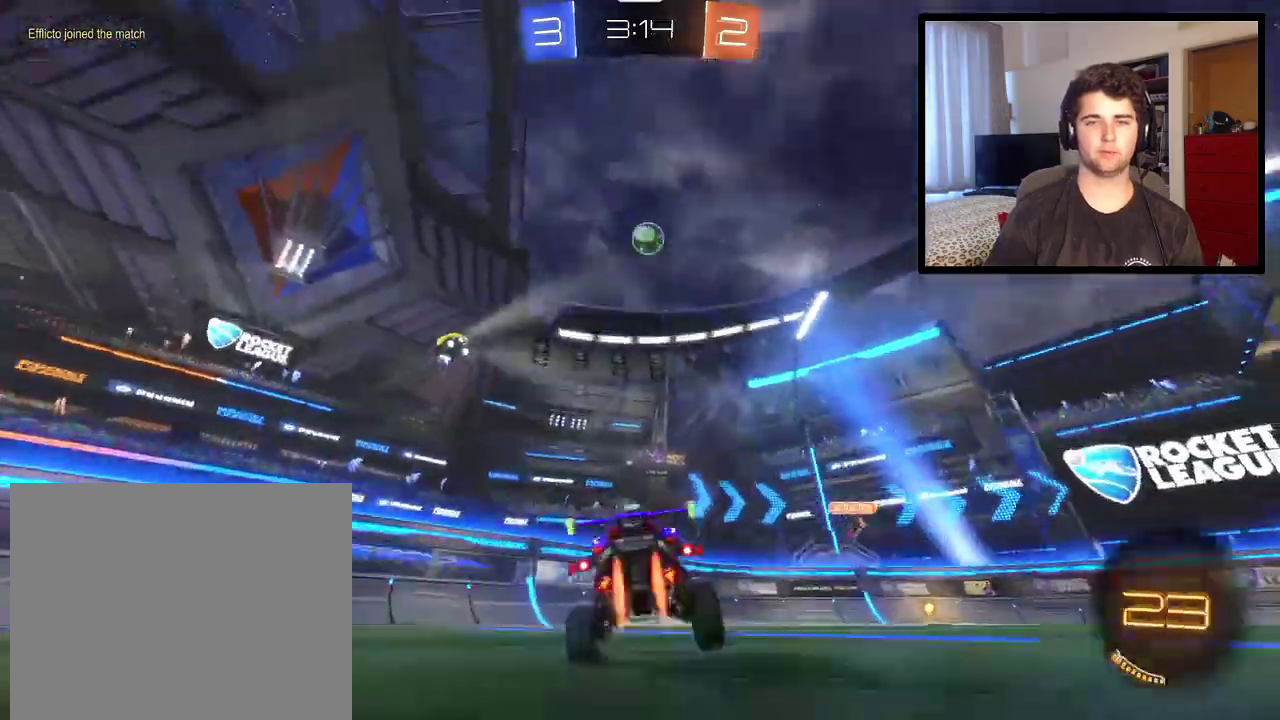
{"buttons": ["R1"], "left_stick": "center", "right_stick": "center", "events": [[33, "left_stick", "center"], [200, "left_stick", "up-left"], [234, "R1", "down"], [300, "left_stick", "center"]]}
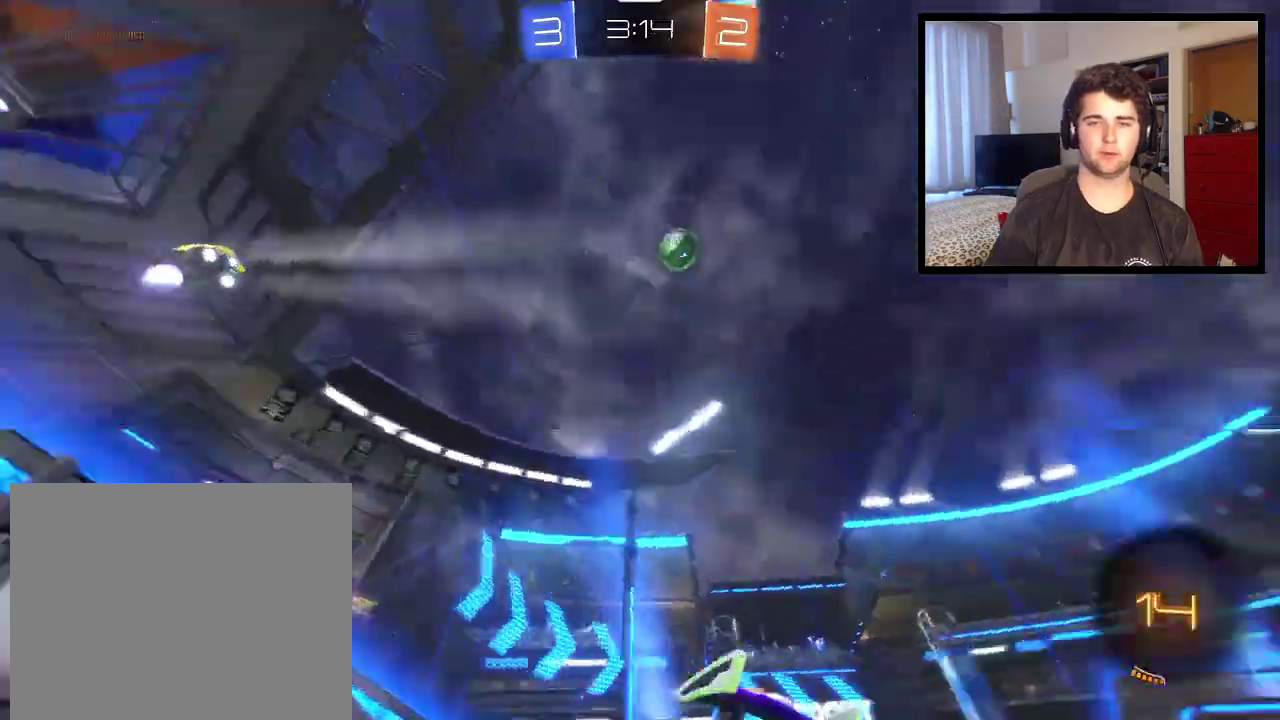
{"buttons": ["R1"], "left_stick": "down-right", "right_stick": "center", "events": [[167, "L1", "down"], [167, "left_stick", "down-right"], [301, "L1", "up"]]}
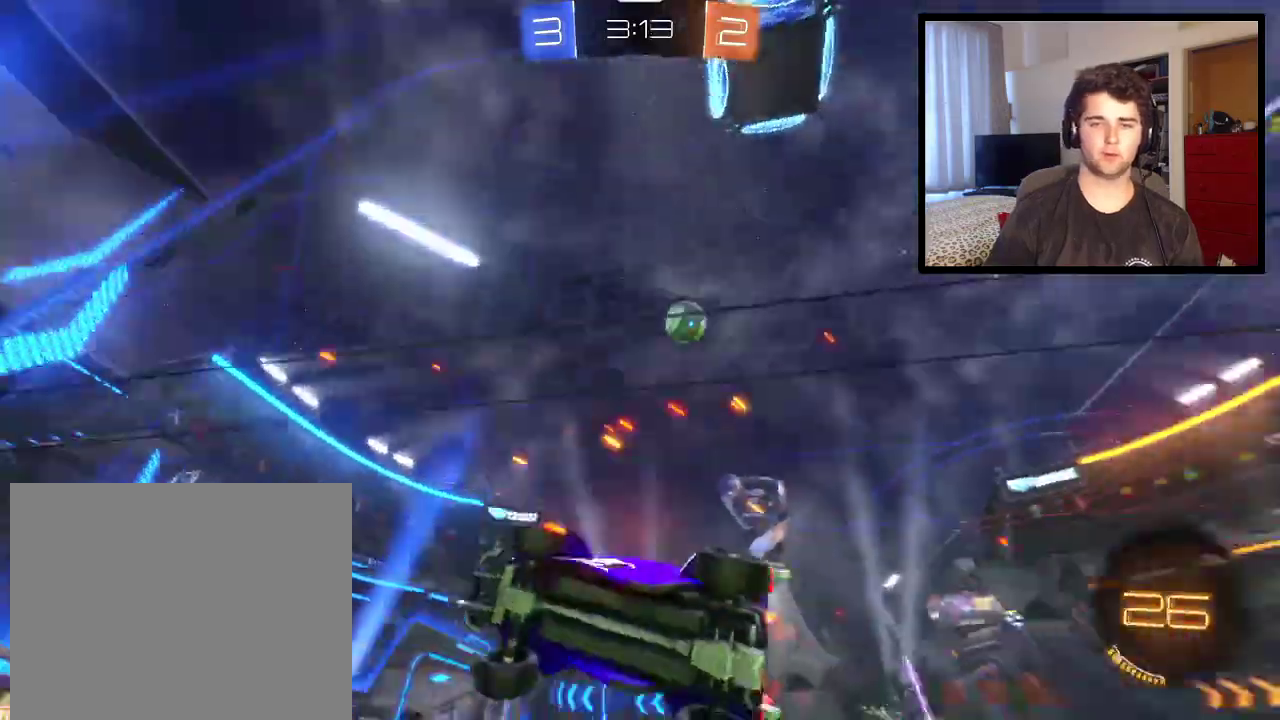
{"buttons": ["R1"], "left_stick": "left", "right_stick": "center", "events": [[334, "left_stick", "down-left"], [400, "left_stick", "left"]]}
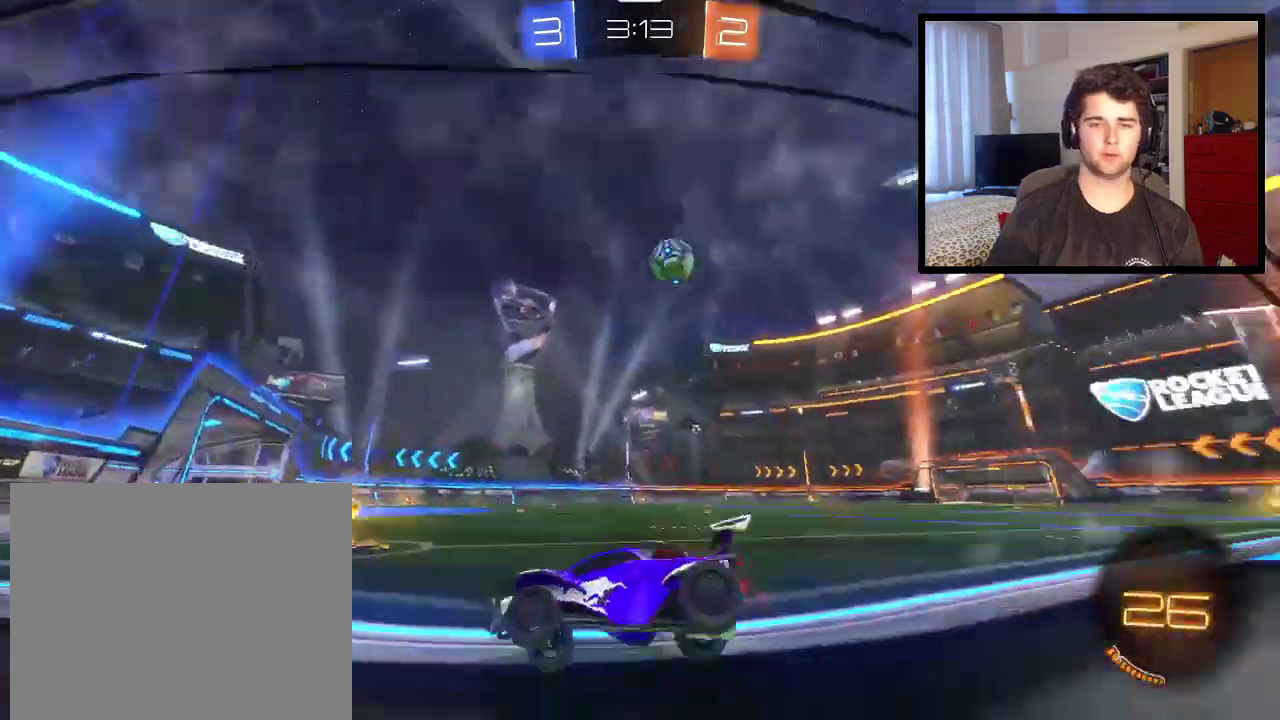
{"buttons": ["R1"], "left_stick": "right", "right_stick": "center", "events": [[167, "left_stick", "right"]]}
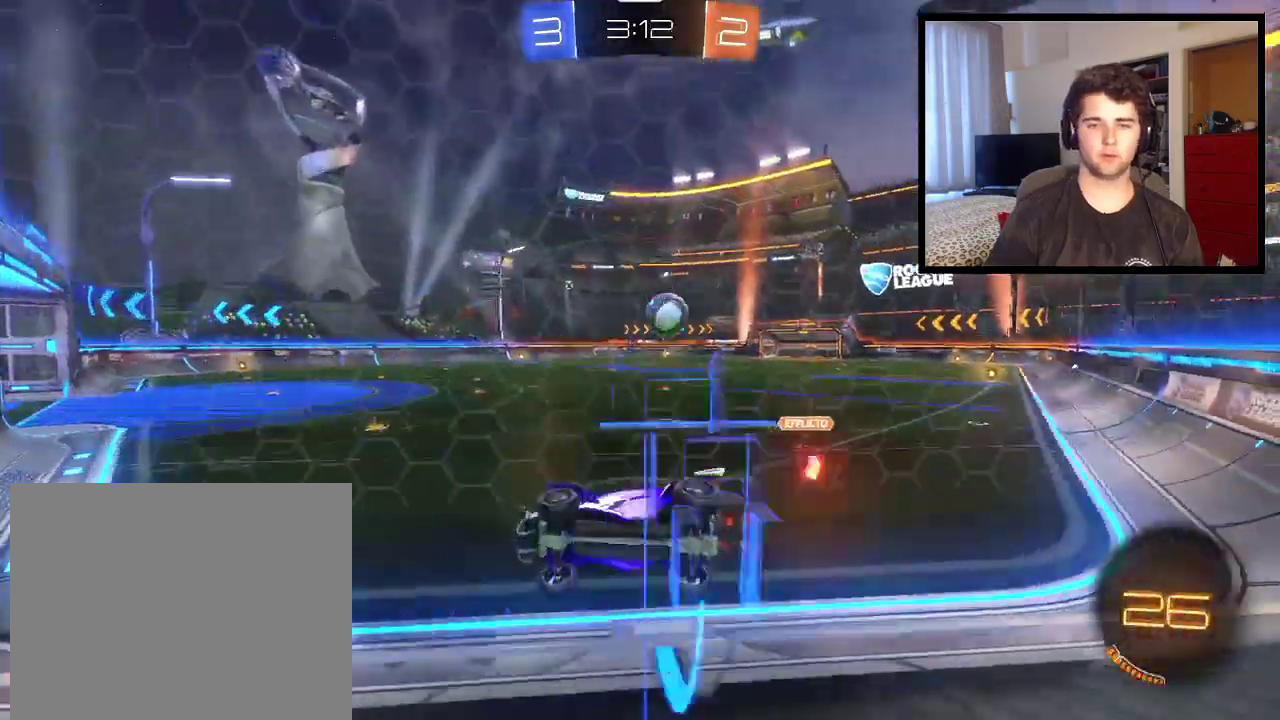
{"buttons": ["R1"], "left_stick": "center", "right_stick": "center", "events": [[167, "L2", "down"], [334, "left_stick", "down-right"], [367, "L2", "up"], [400, "left_stick", "center"]]}
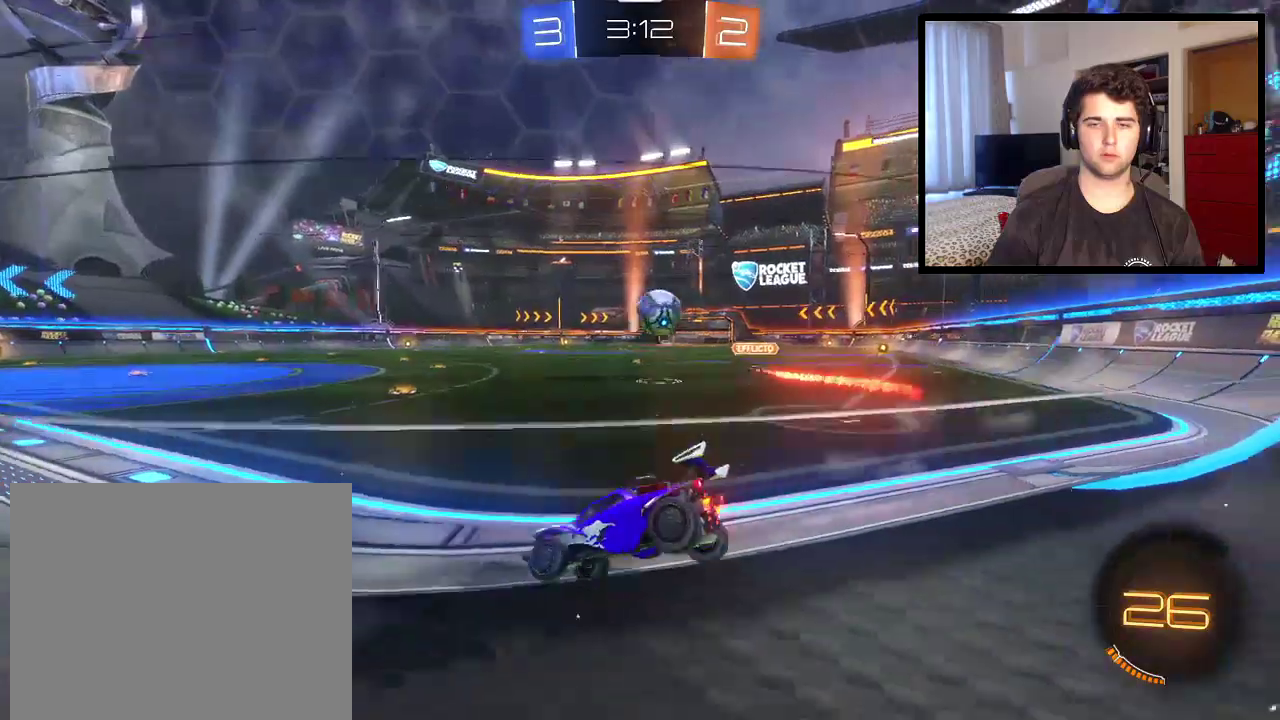
{"buttons": ["R1"], "left_stick": "left", "right_stick": "center", "events": [[67, "L2", "down"], [134, "left_stick", "down-right"], [167, "L2", "up"], [234, "L2", "down"], [301, "left_stick", "left"], [368, "L2", "up"]]}
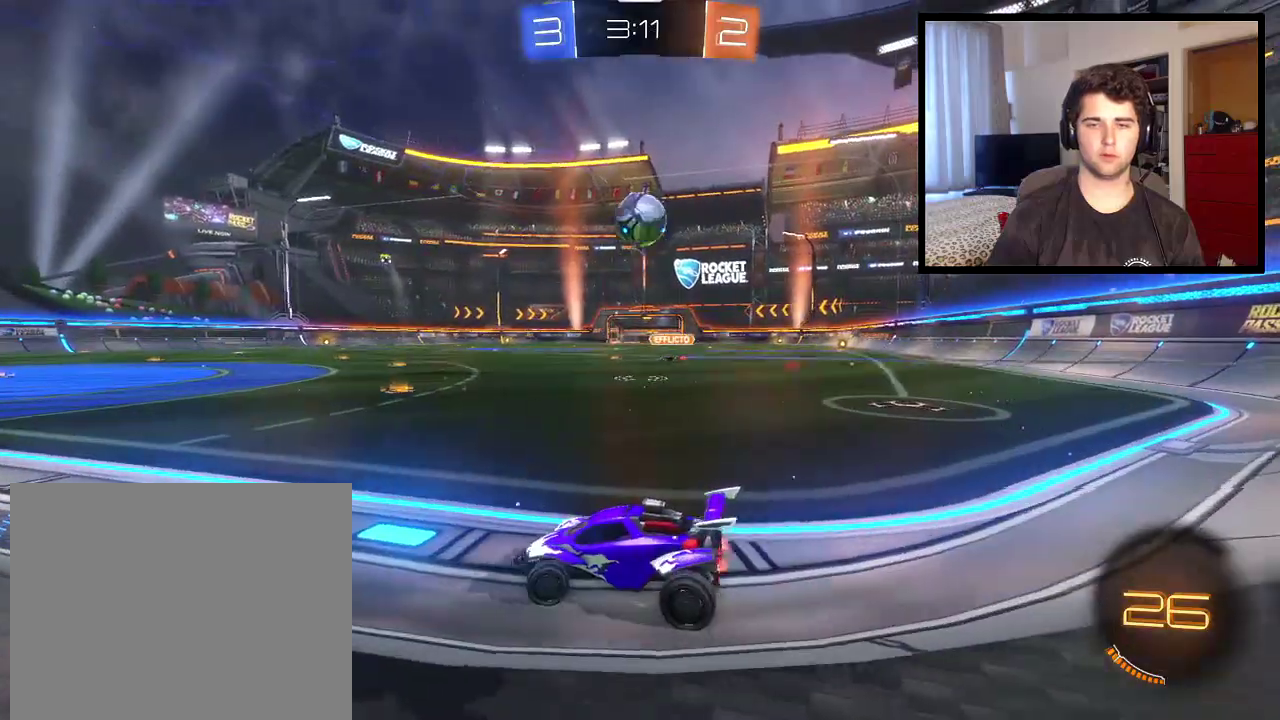
{"buttons": ["R1"], "left_stick": "right", "right_stick": "center"}
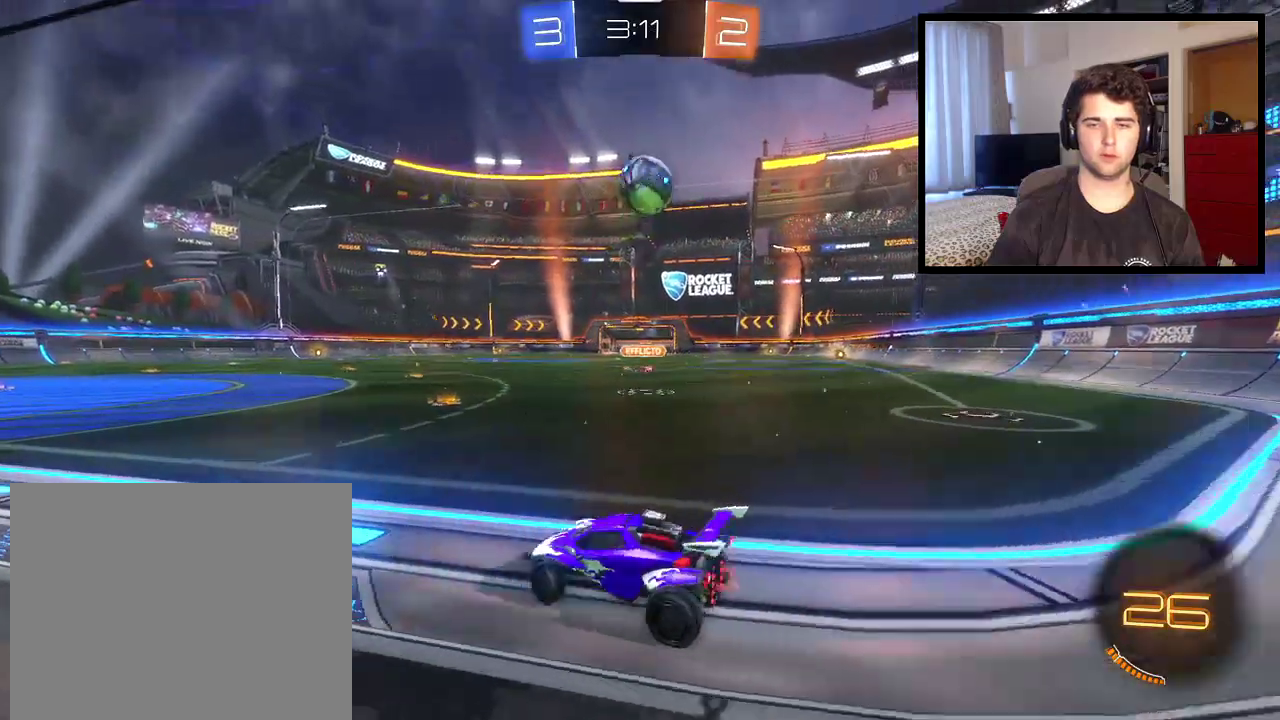
{"buttons": ["R1"], "left_stick": "left", "right_stick": "center", "events": [[67, "left_stick", "down-right"], [167, "left_stick", "left"]]}
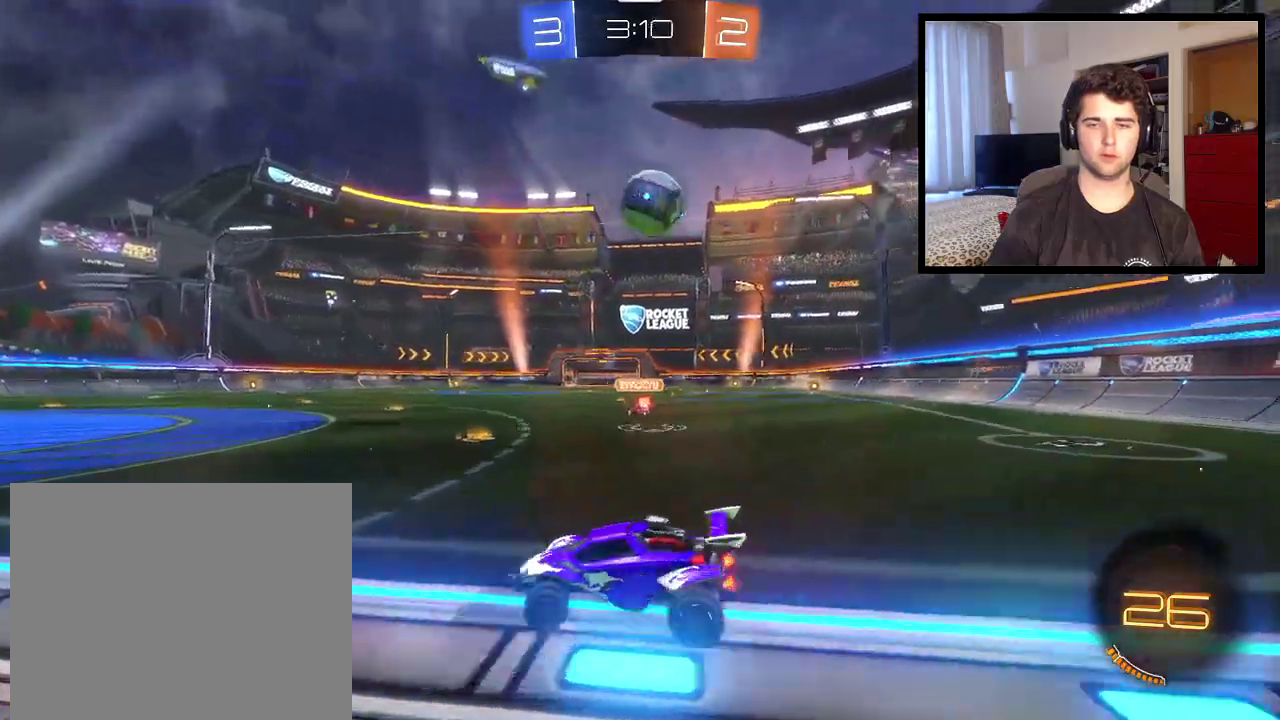
{"buttons": ["R1"], "left_stick": "left", "right_stick": "center", "events": []}
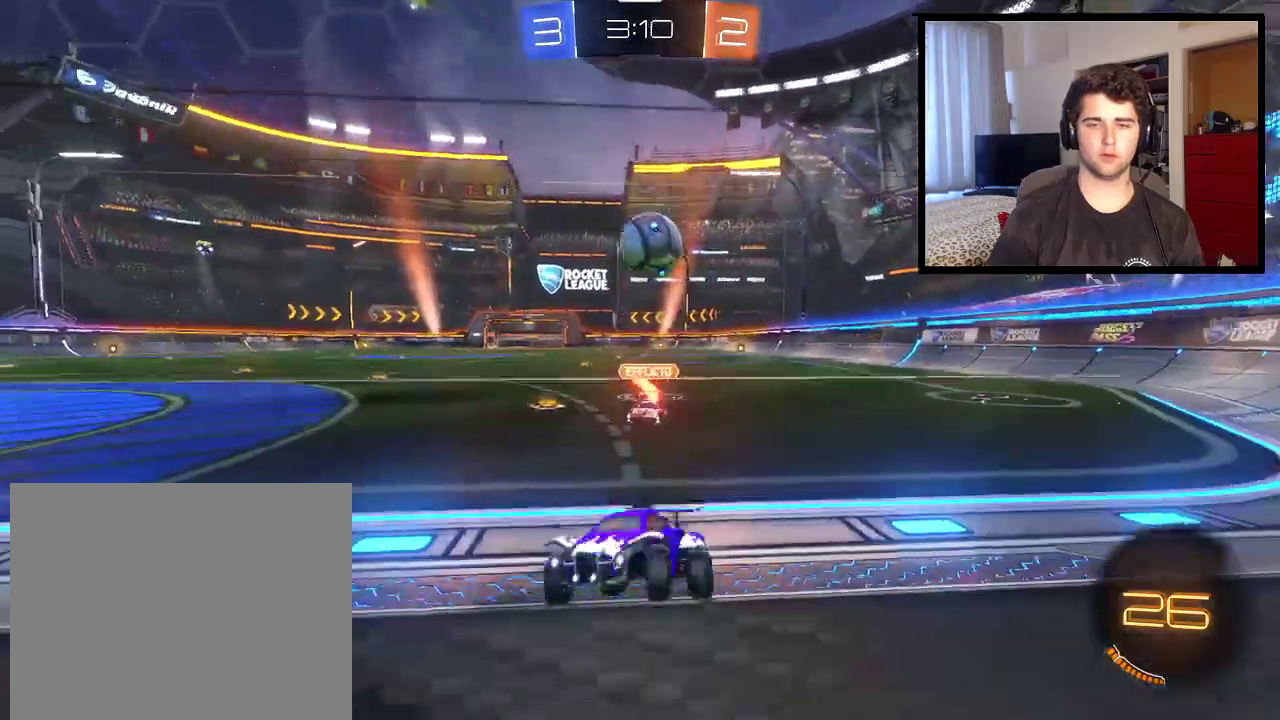
{"buttons": ["L1", "R1"], "left_stick": "left", "right_stick": "center", "events": [[201, "R1", "up"], [201, "left_stick", "down-left"], [301, "left_stick", "down"], [401, "R1", "down"], [401, "left_stick", "down-left"], [468, "L1", "down"], [468, "left_stick", "left"]]}
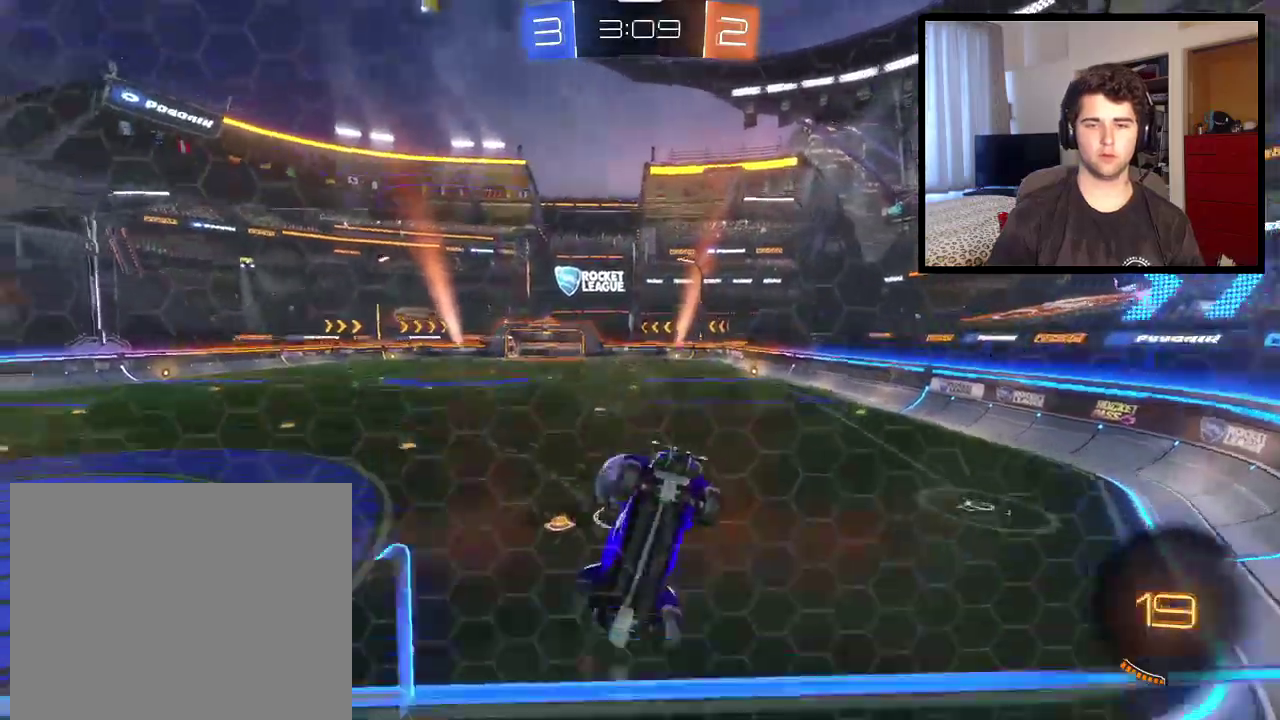
{"buttons": ["L1", "R1"], "left_stick": "left", "right_stick": "center", "events": [[200, "L1", "up"], [467, "L1", "down"]]}
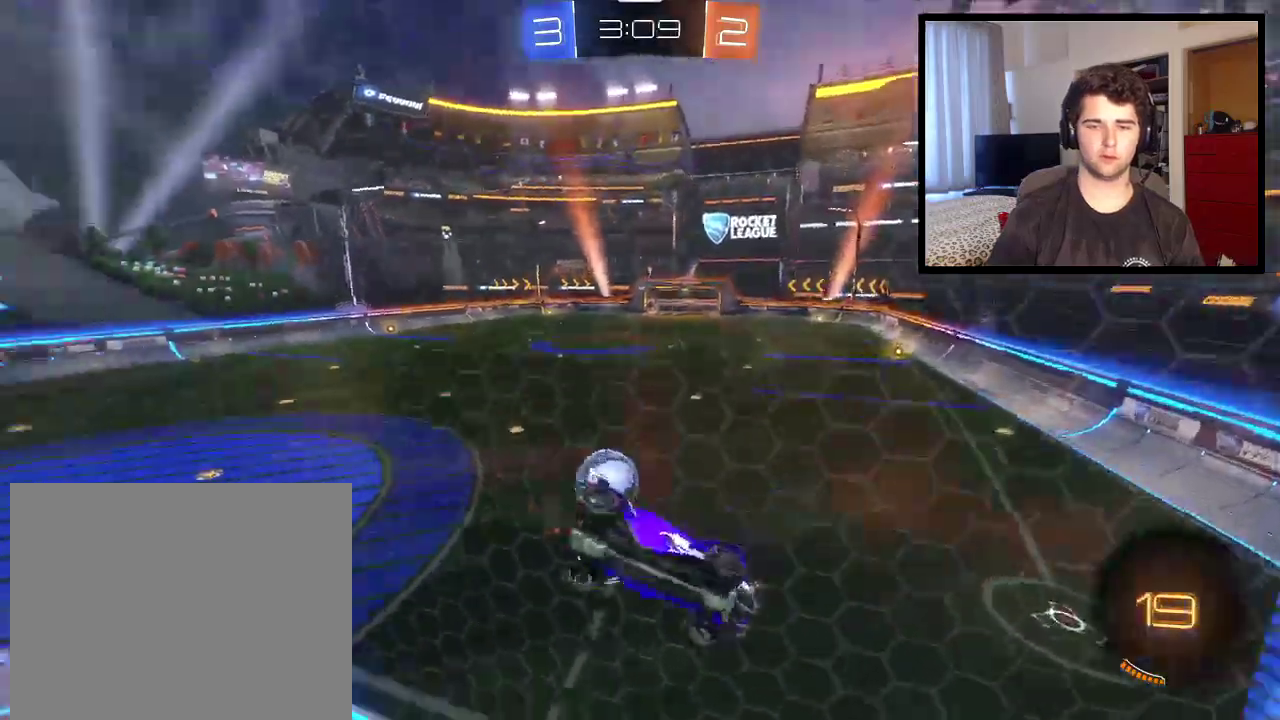
{"buttons": ["R1"], "left_stick": "left", "right_stick": "center", "events": [[34, "L1", "up"]]}
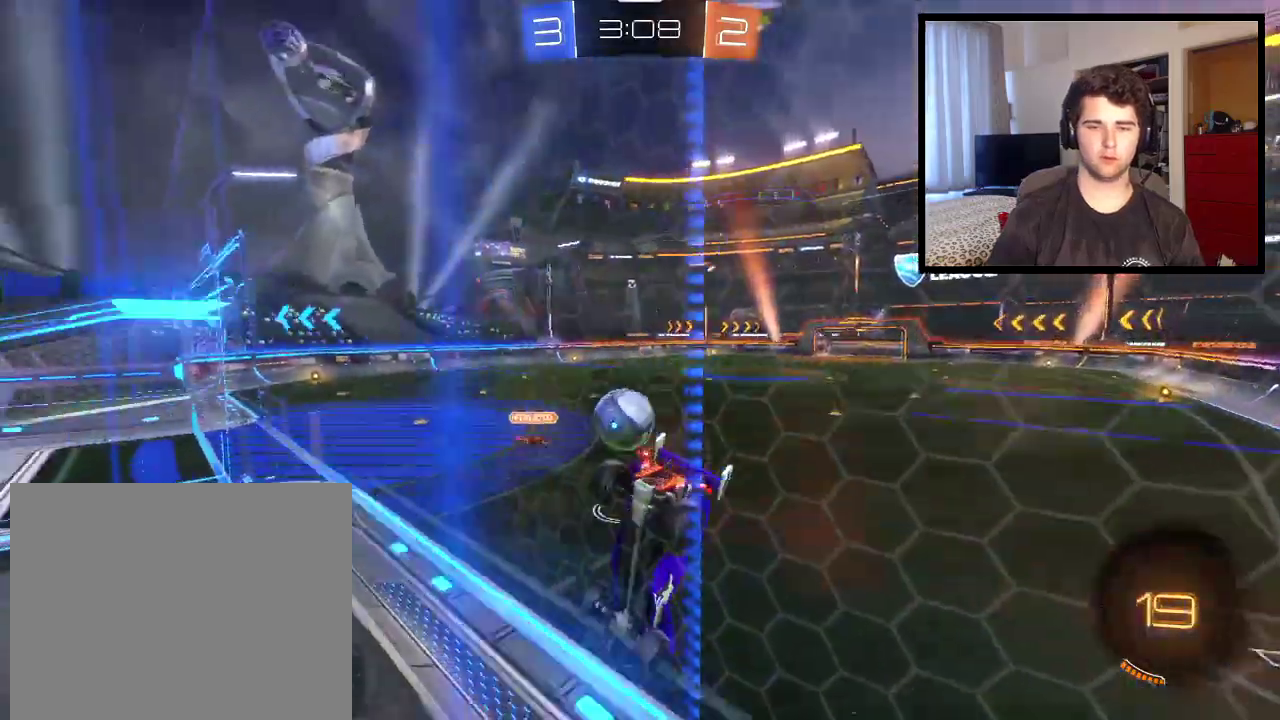
{"buttons": [], "left_stick": "center", "right_stick": "center", "events": [[167, "left_stick", "center"], [234, "R1", "up"], [300, "left_stick", "left"], [467, "left_stick", "center"]]}
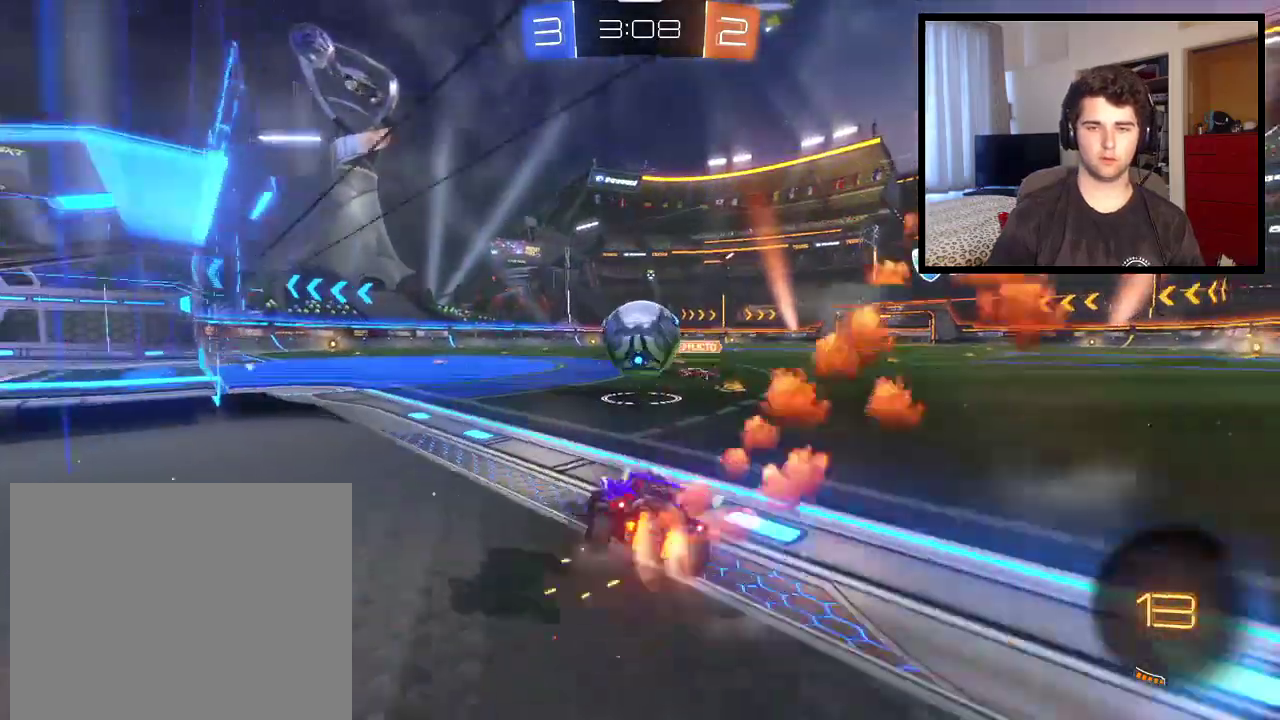
{"buttons": ["TRIANGLE", "R1"], "left_stick": "up", "right_stick": "center", "events": [[100, "CROSS", "down"], [100, "left_stick", "right"], [200, "left_stick", "up-right"], [267, "left_stick", "up"], [434, "CROSS", "up"], [467, "R1", "down"], [467, "TRIANGLE", "down"]]}
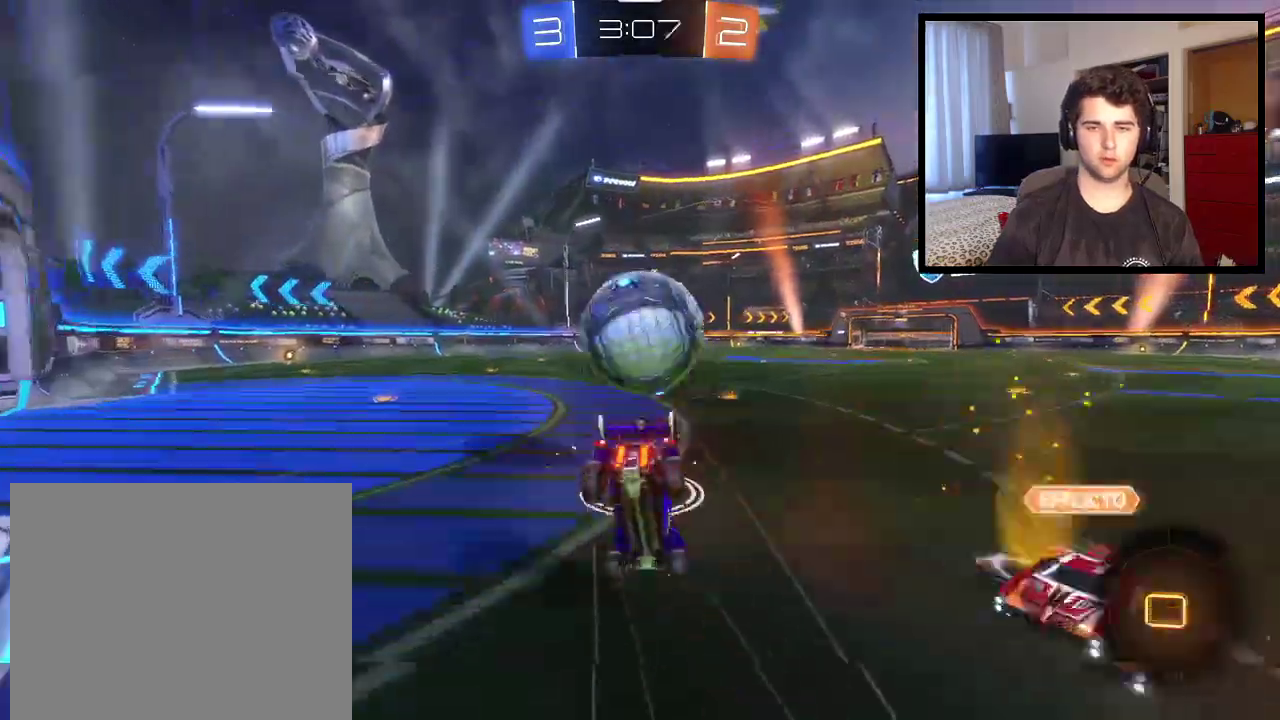
{"buttons": ["TRIANGLE", "R1"], "left_stick": "up-left", "right_stick": "center", "events": [[66, "left_stick", "center"], [100, "TRIANGLE", "up"], [333, "left_stick", "up-left"], [400, "TRIANGLE", "down"]]}
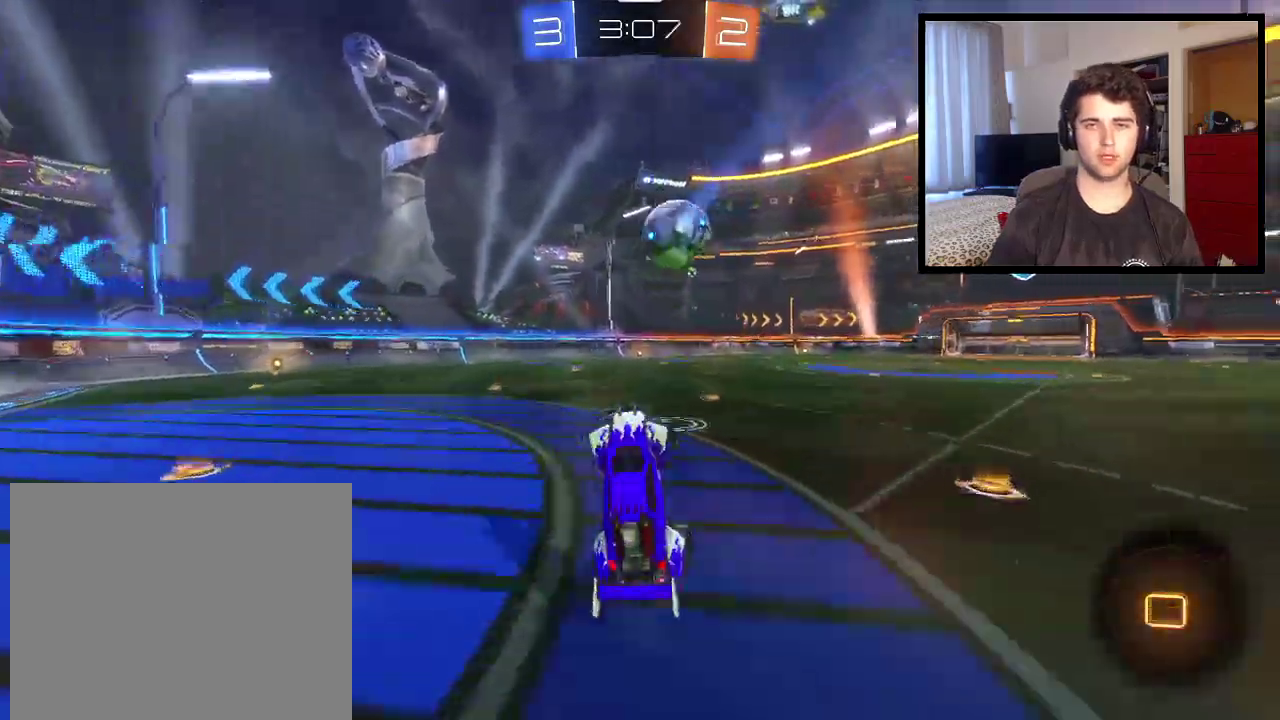
{"buttons": ["R1"], "left_stick": "center", "right_stick": "center", "events": [[67, "TRIANGLE", "up"], [67, "left_stick", "up"], [134, "left_stick", "center"]]}
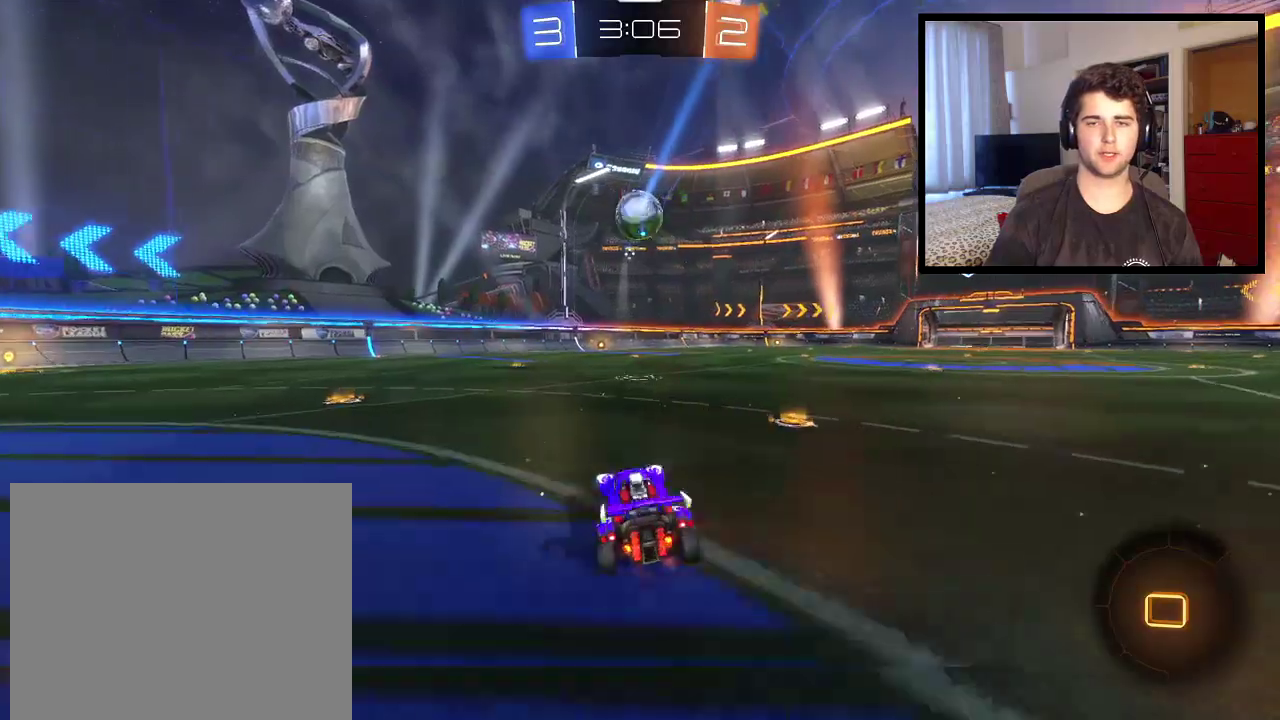
{"buttons": ["R1"], "left_stick": "center", "right_stick": "center", "events": [[66, "left_stick", "up"], [100, "CROSS", "down"], [367, "CROSS", "up"], [367, "left_stick", "center"]]}
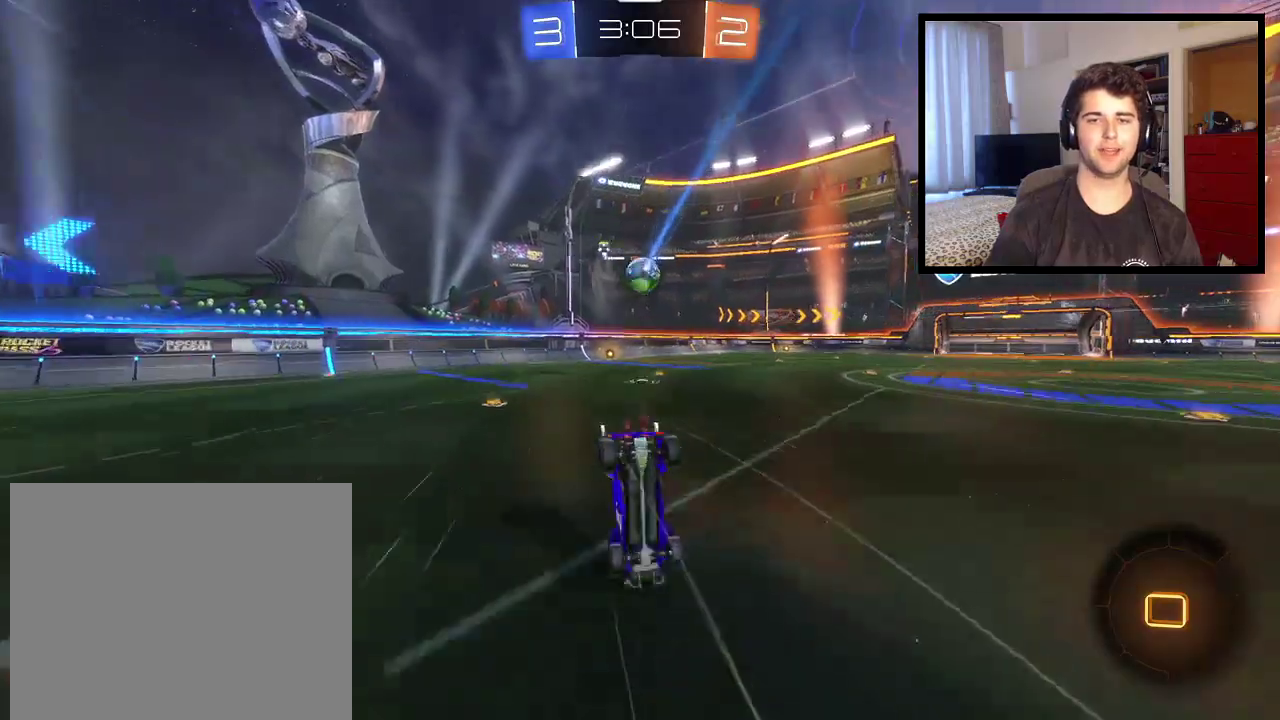
{"buttons": ["R1"], "left_stick": "center", "right_stick": "center", "events": []}
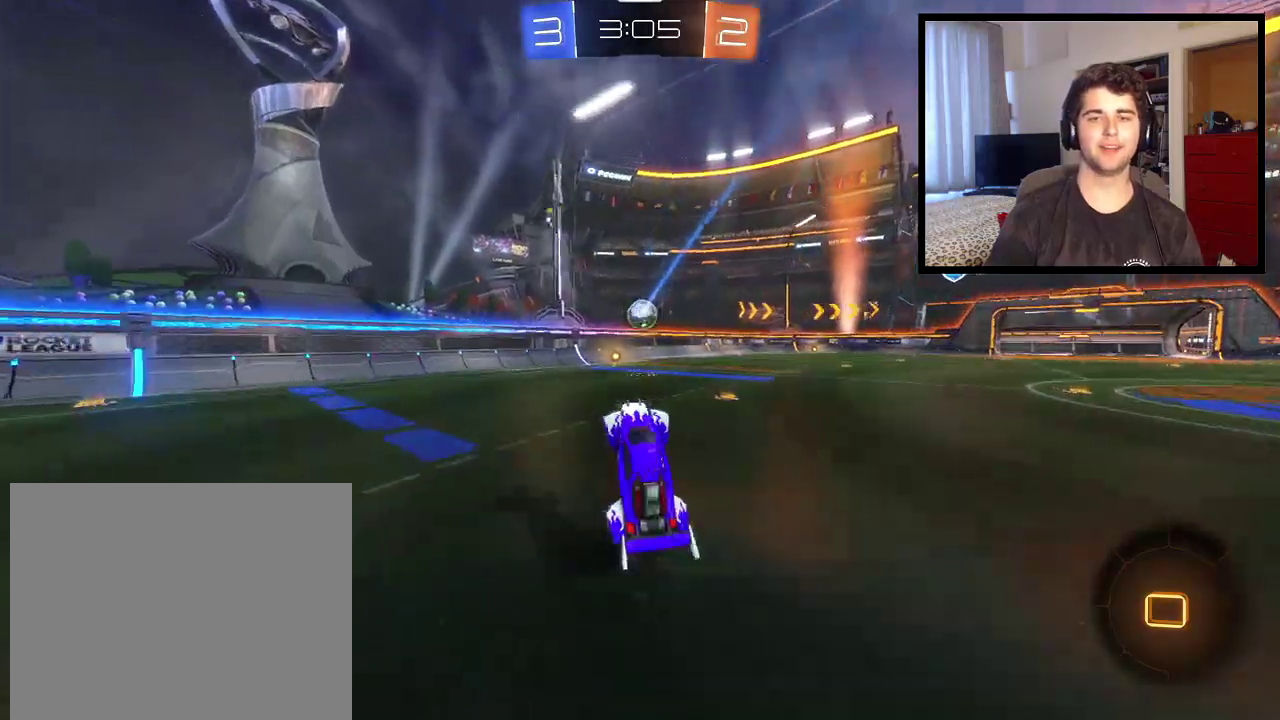
{"buttons": ["R1"], "left_stick": "center", "right_stick": "center", "events": []}
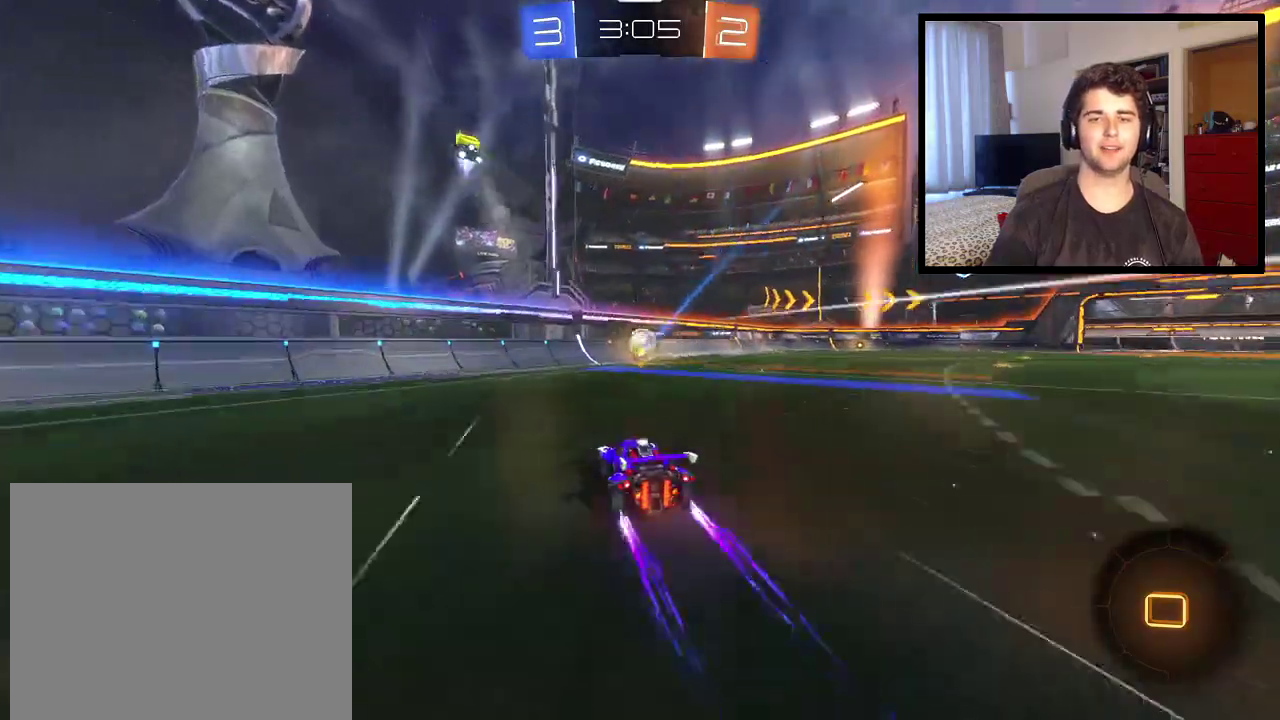
{"buttons": ["R1"], "left_stick": "left", "right_stick": "center", "events": [[33, "left_stick", "right"], [200, "left_stick", "center"], [300, "left_stick", "right"], [434, "left_stick", "left"]]}
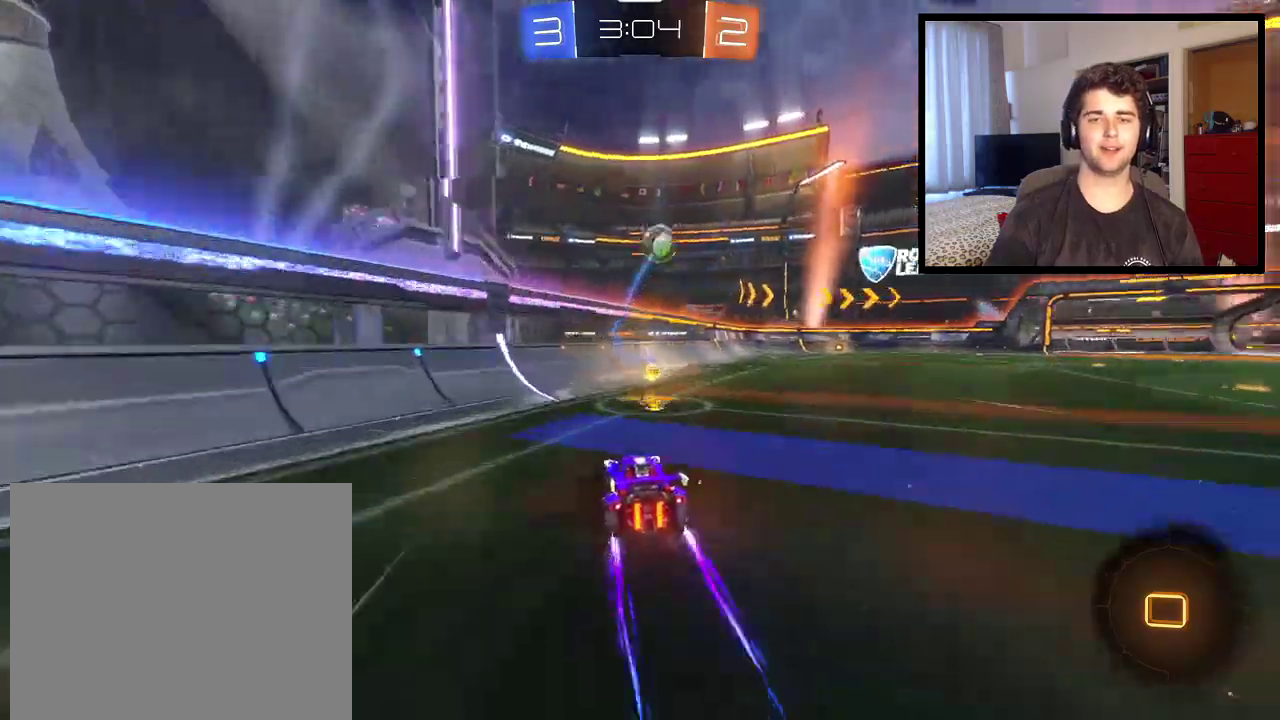
{"buttons": [], "left_stick": "center", "right_stick": "center", "events": [[66, "left_stick", "center"], [100, "R1", "up"], [133, "left_stick", "right"], [300, "left_stick", "center"]]}
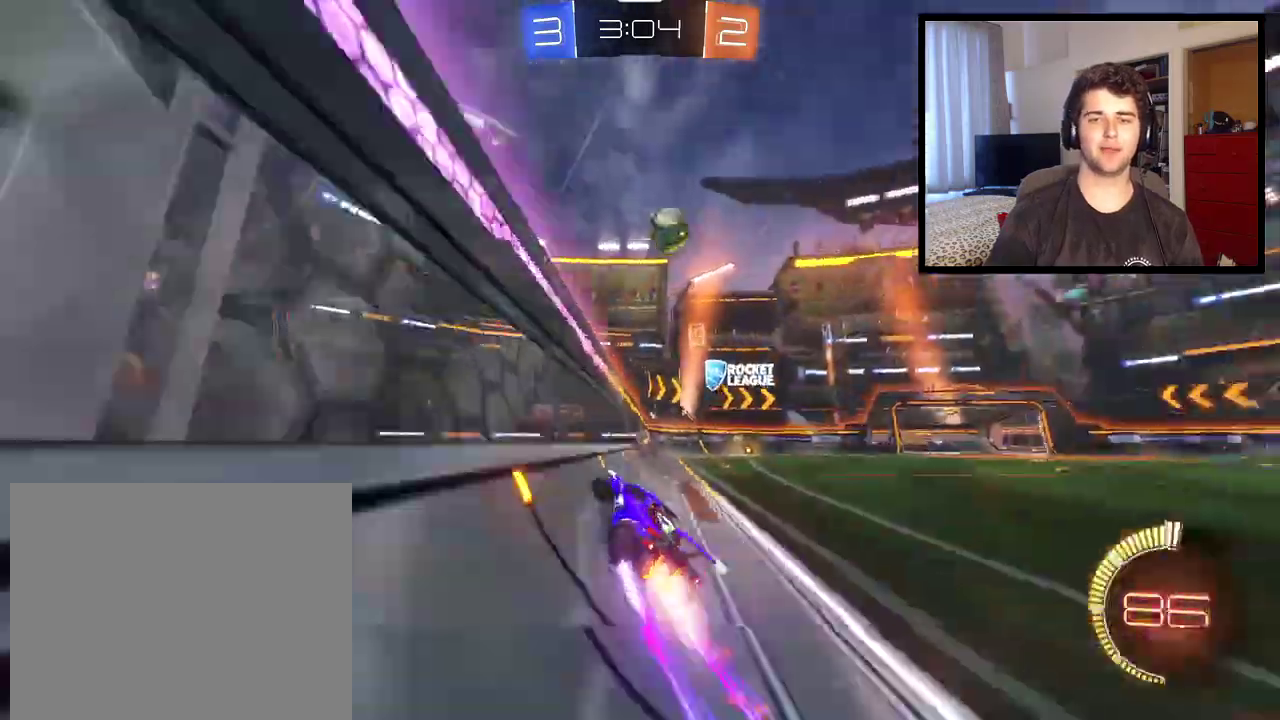
{"buttons": ["R1"], "left_stick": "center", "right_stick": "center", "events": [[33, "left_stick", "left"], [134, "left_stick", "center"], [234, "R1", "down"], [334, "R1", "up"], [467, "R1", "down"]]}
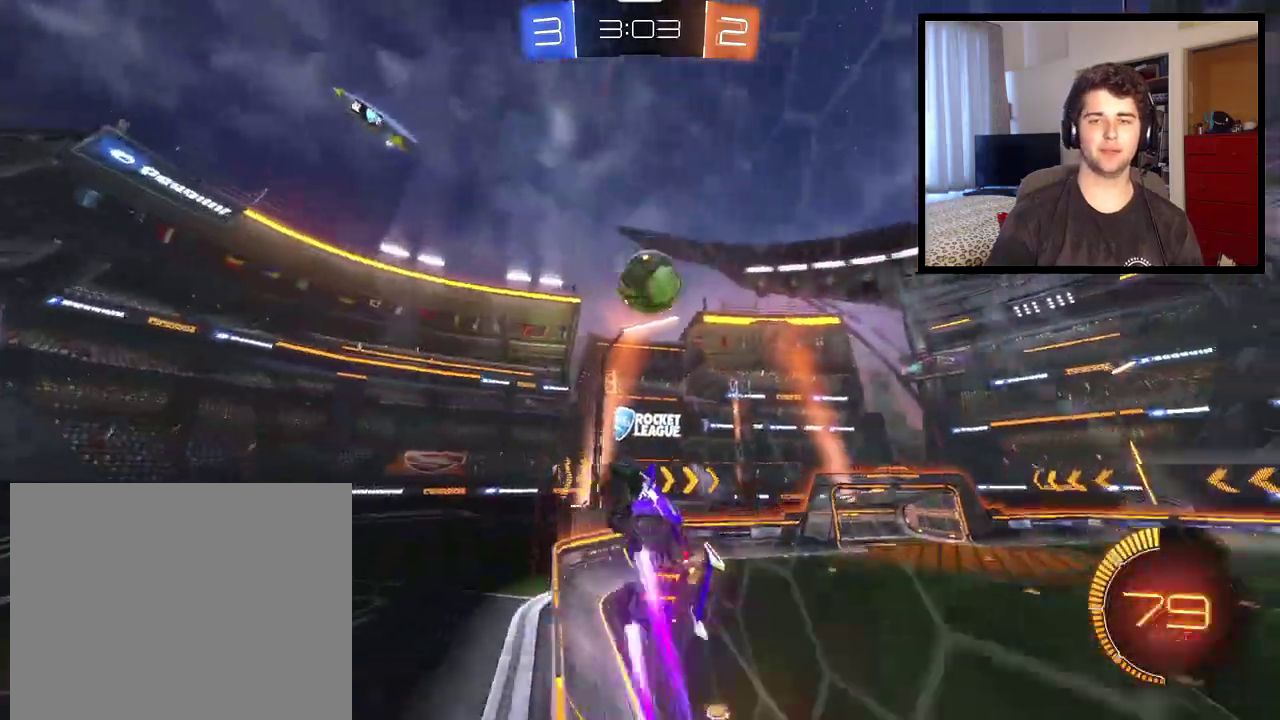
{"buttons": ["R1"], "left_stick": "center", "right_stick": "center", "events": [[133, "left_stick", "down-right"], [300, "CROSS", "down"], [400, "CROSS", "up"], [400, "left_stick", "center"]]}
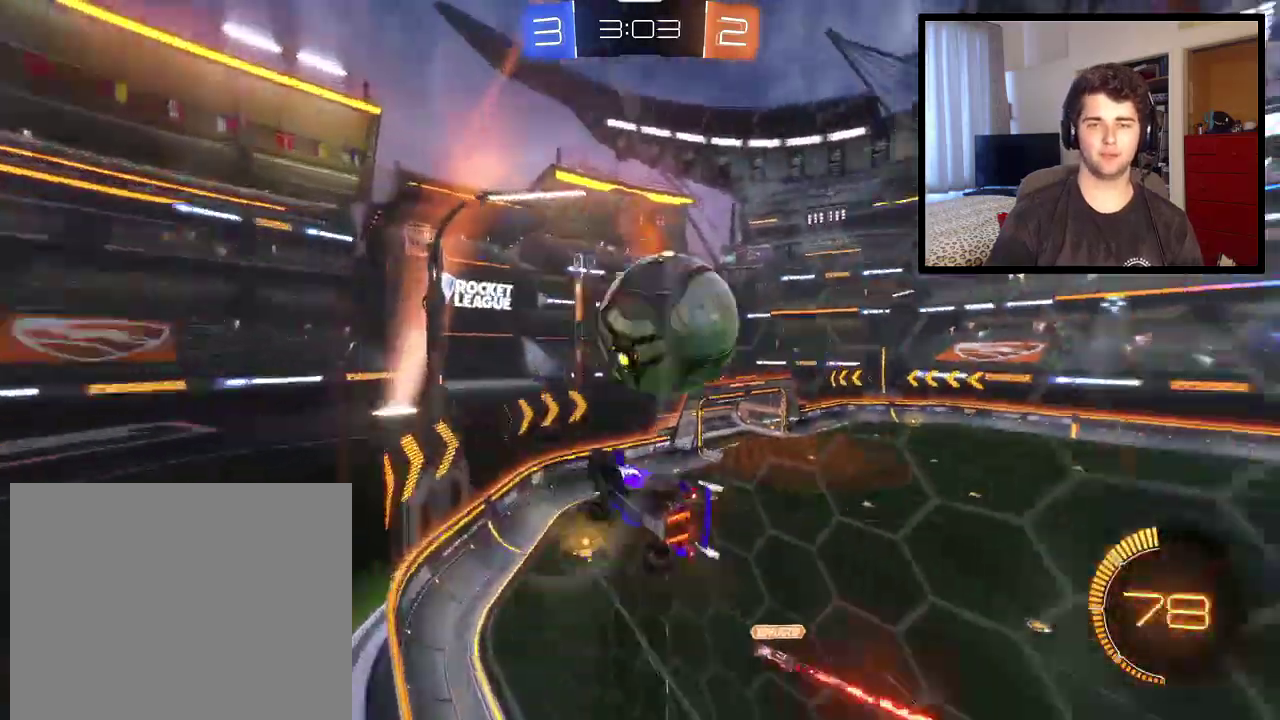
{"buttons": ["R1"], "left_stick": "down-right", "right_stick": "center", "events": [[367, "left_stick", "right"], [501, "left_stick", "down-right"]]}
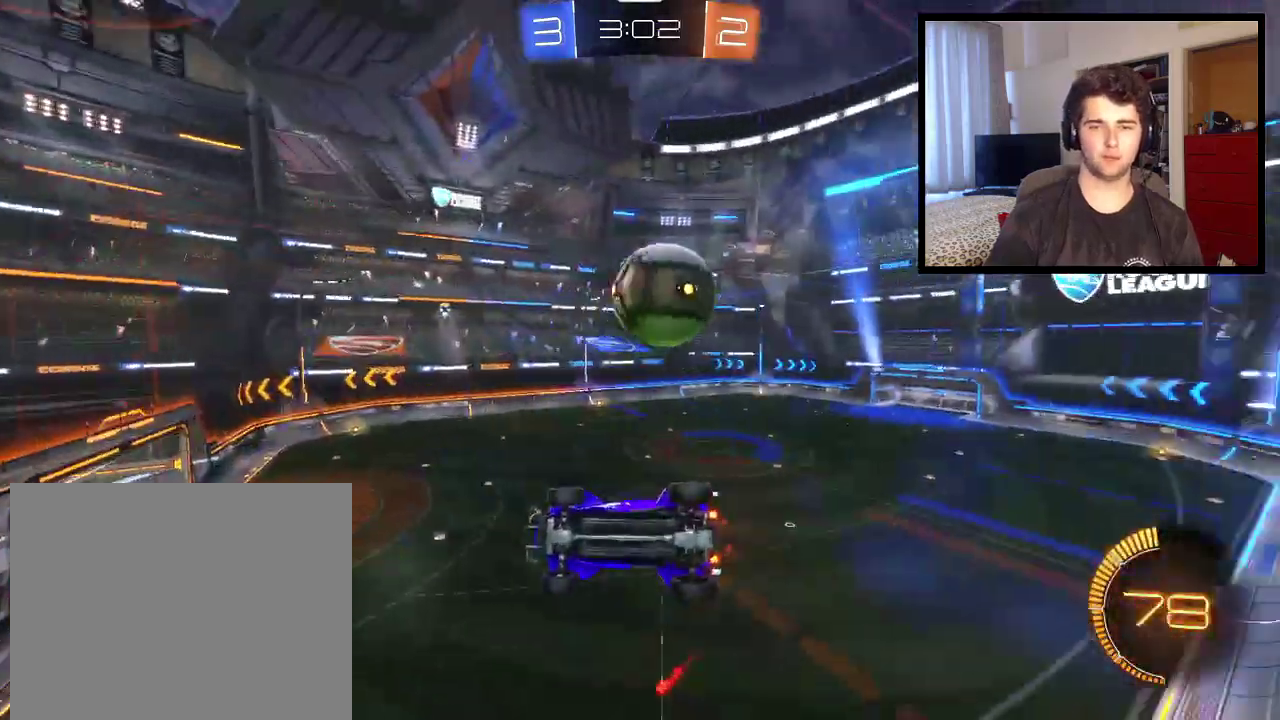
{"buttons": ["R1"], "left_stick": "right", "right_stick": "center", "events": [[100, "left_stick", "center"], [500, "left_stick", "right"]]}
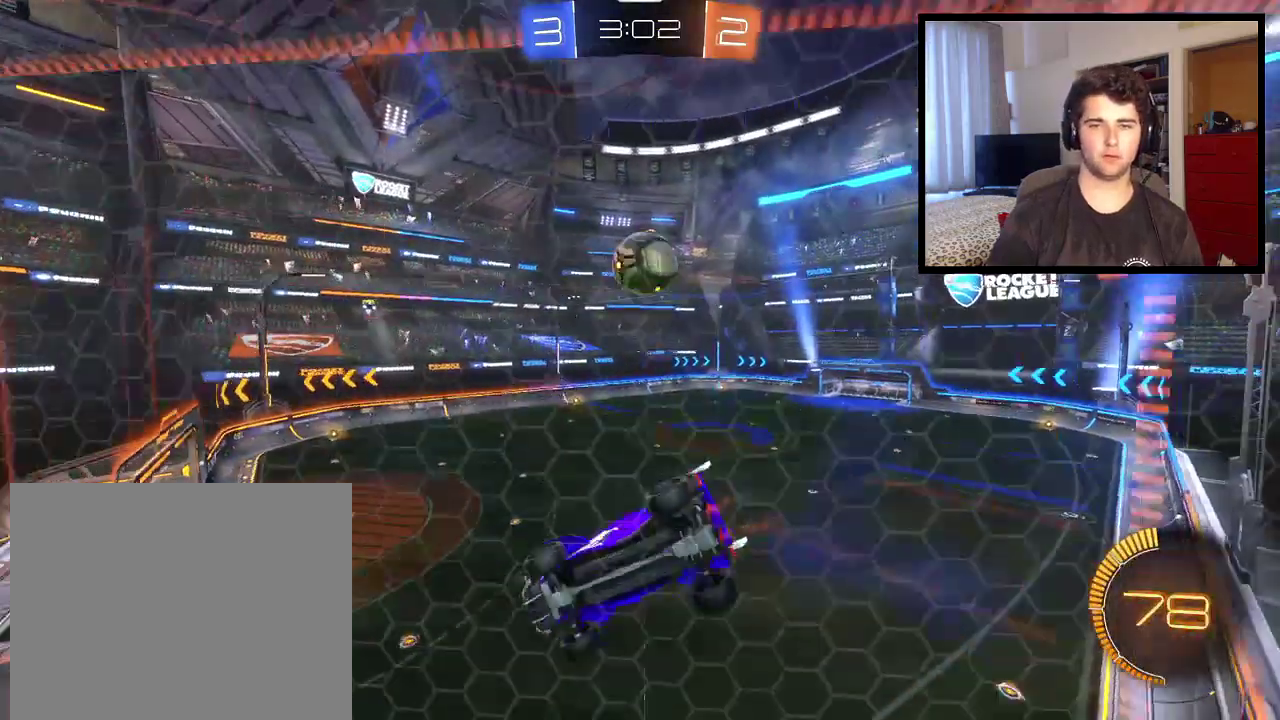
{"buttons": ["R1"], "left_stick": "right", "right_stick": "center", "events": [[33, "R1", "up"], [401, "R1", "down"]]}
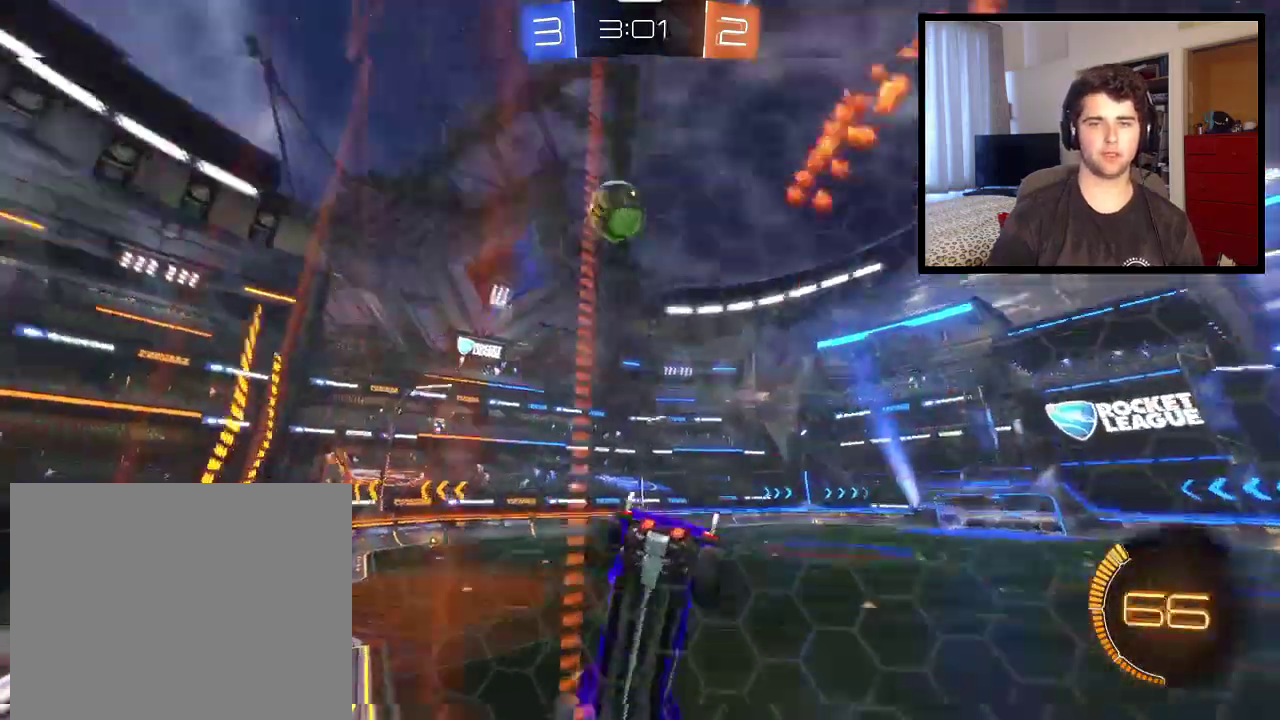
{"buttons": ["R1"], "left_stick": "left", "right_stick": "center", "events": [[400, "left_stick", "left"]]}